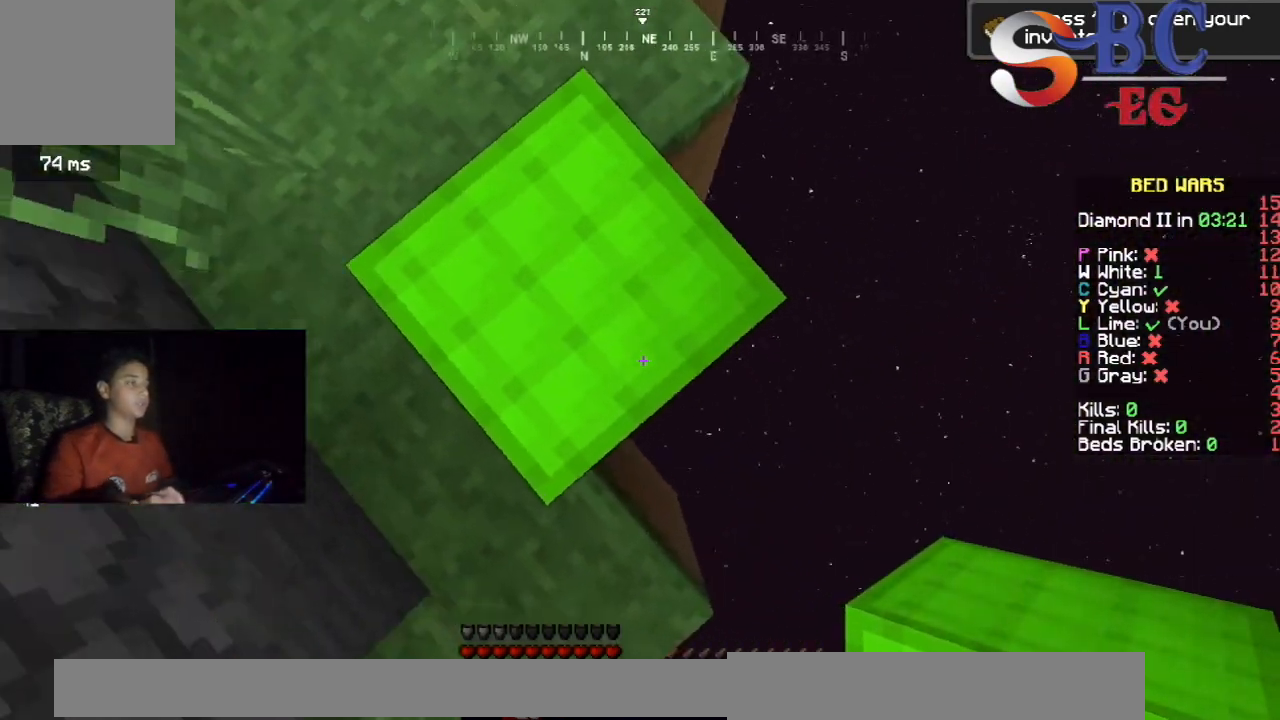
Gameplay with keyboard; each line is a JSON object with the keys held at the frame after it. "events" lists presses ("down") and releases ("up") of "down", "left", "right", "space" and "up" between this image and that frame as [ms after this image, input, new state], when the widget could be followed in between. No other keys are recorded. Mouse input is not recorded.
{"keys": ["down", "right"], "events": [[183, "left", "down"], [433, "left", "up"]]}
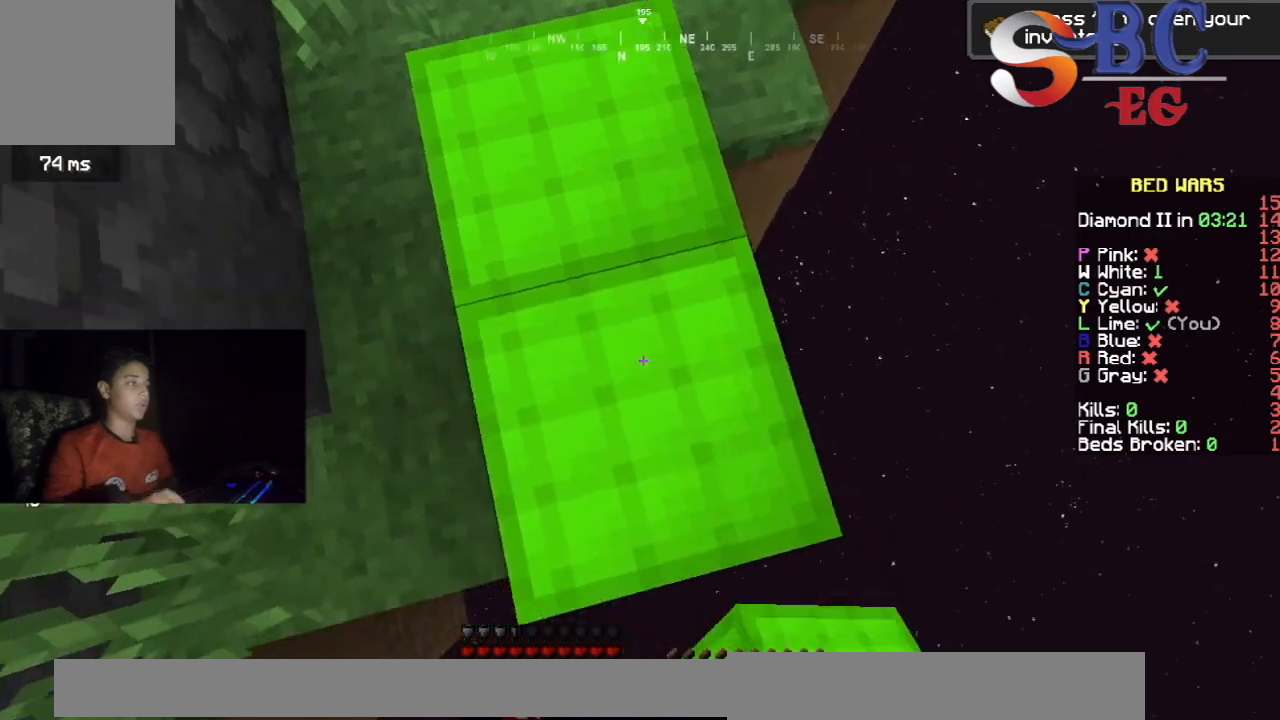
{"keys": ["down", "left", "right"], "events": [[350, "left", "down"]]}
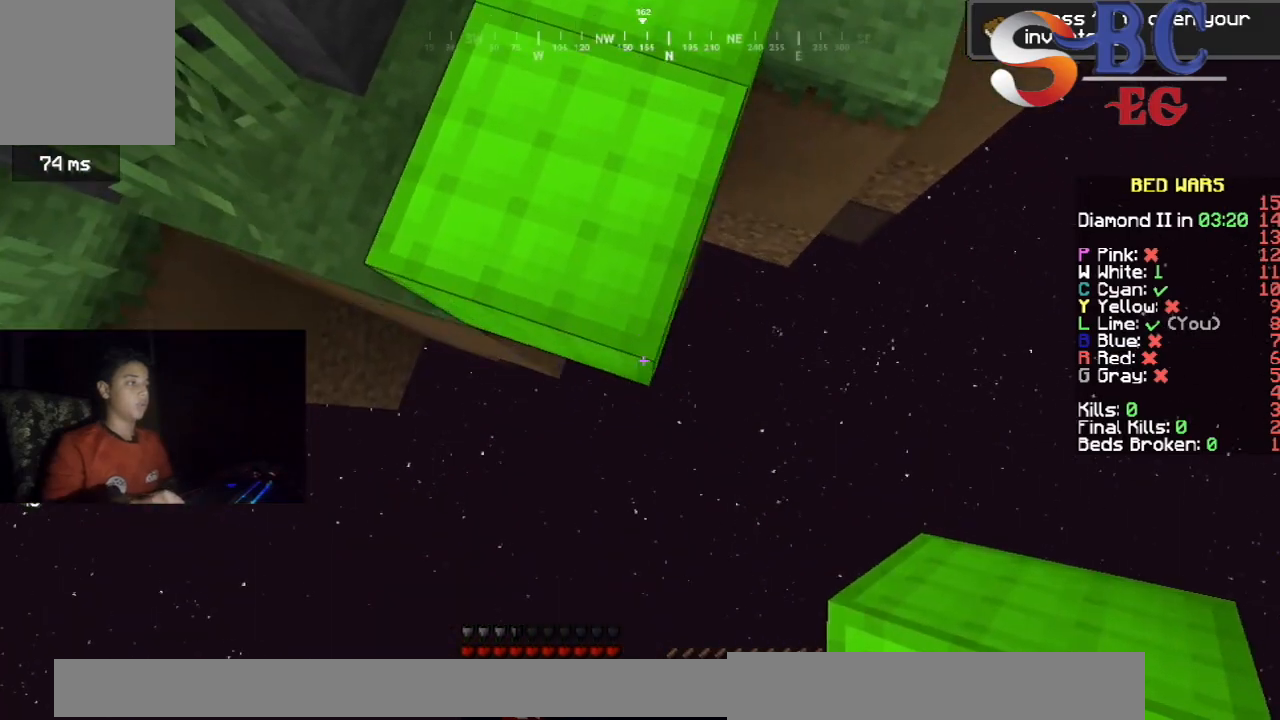
{"keys": ["down", "left", "right"], "events": []}
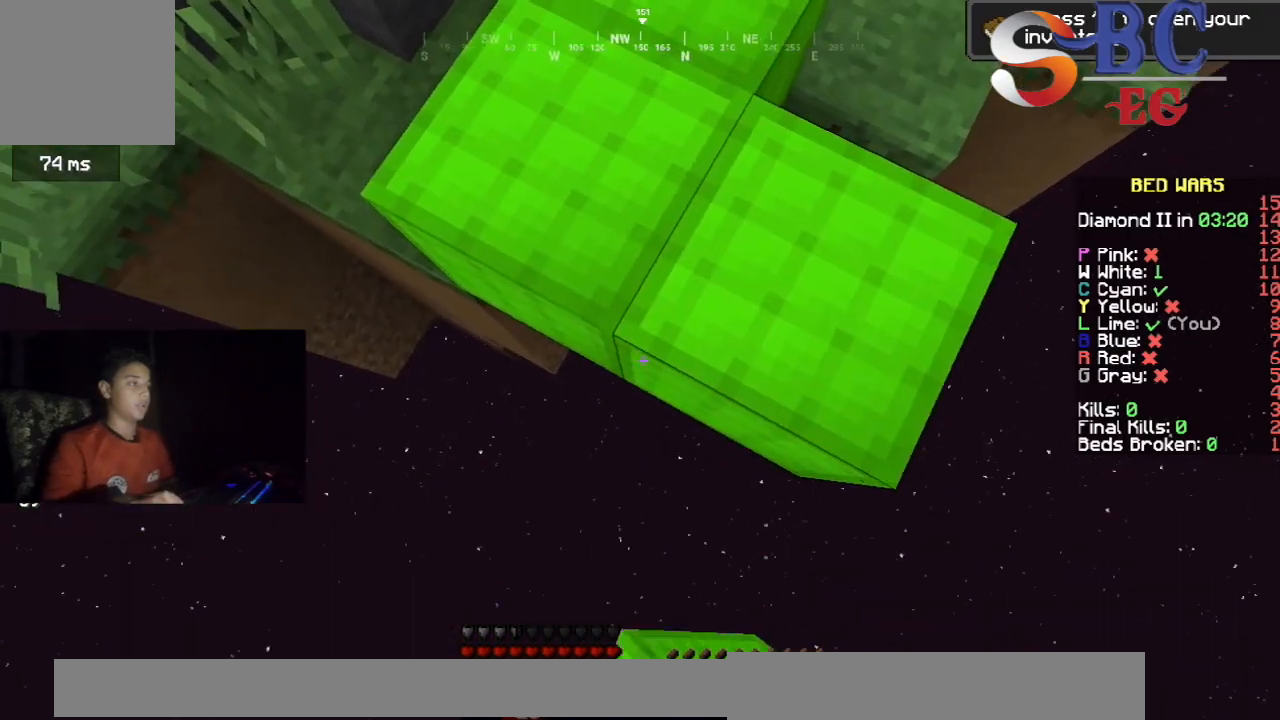
{"keys": ["down", "left", "right"], "events": []}
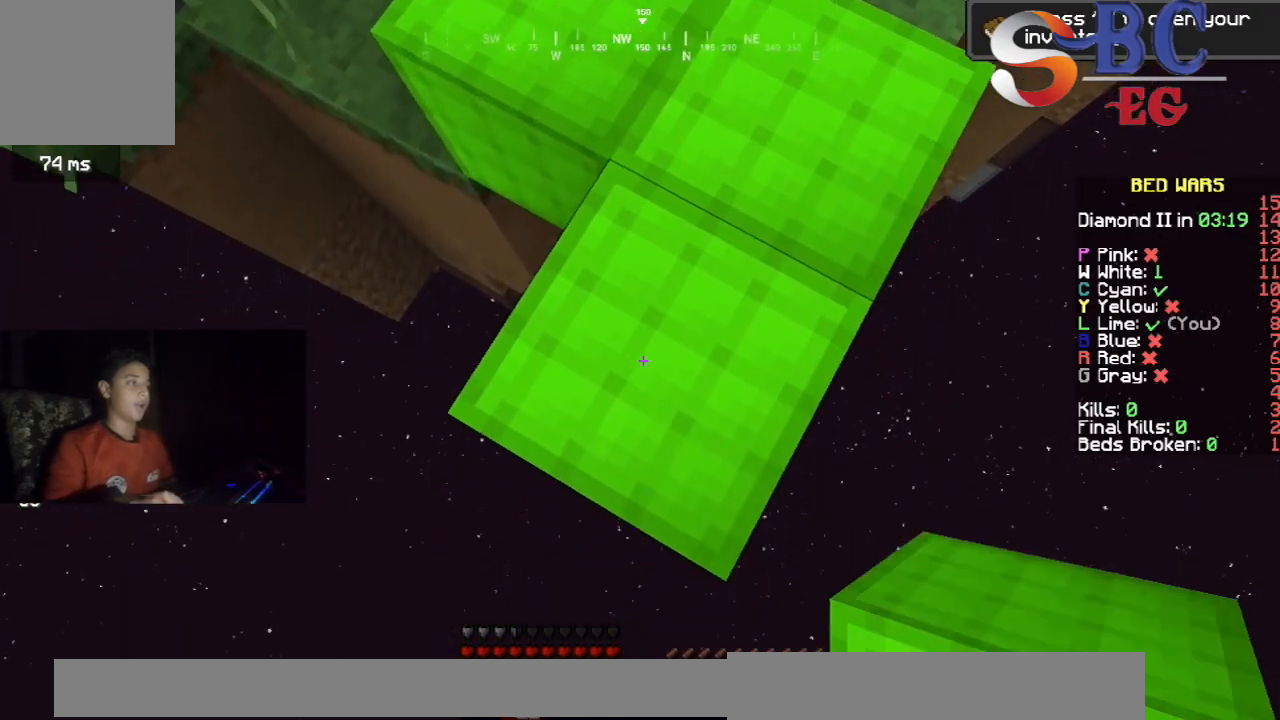
{"keys": ["down", "right"], "events": [[50, "left", "up"], [217, "left", "down"], [500, "left", "up"]]}
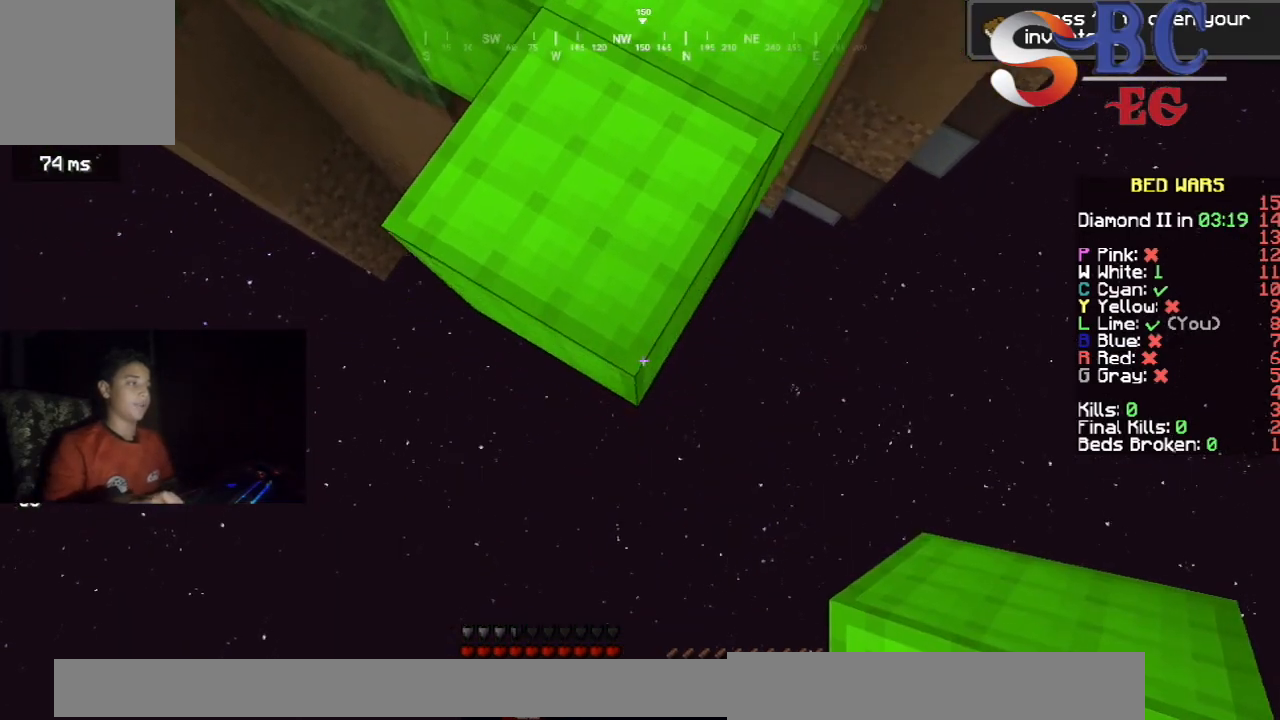
{"keys": ["down", "left", "right"], "events": [[183, "left", "down"]]}
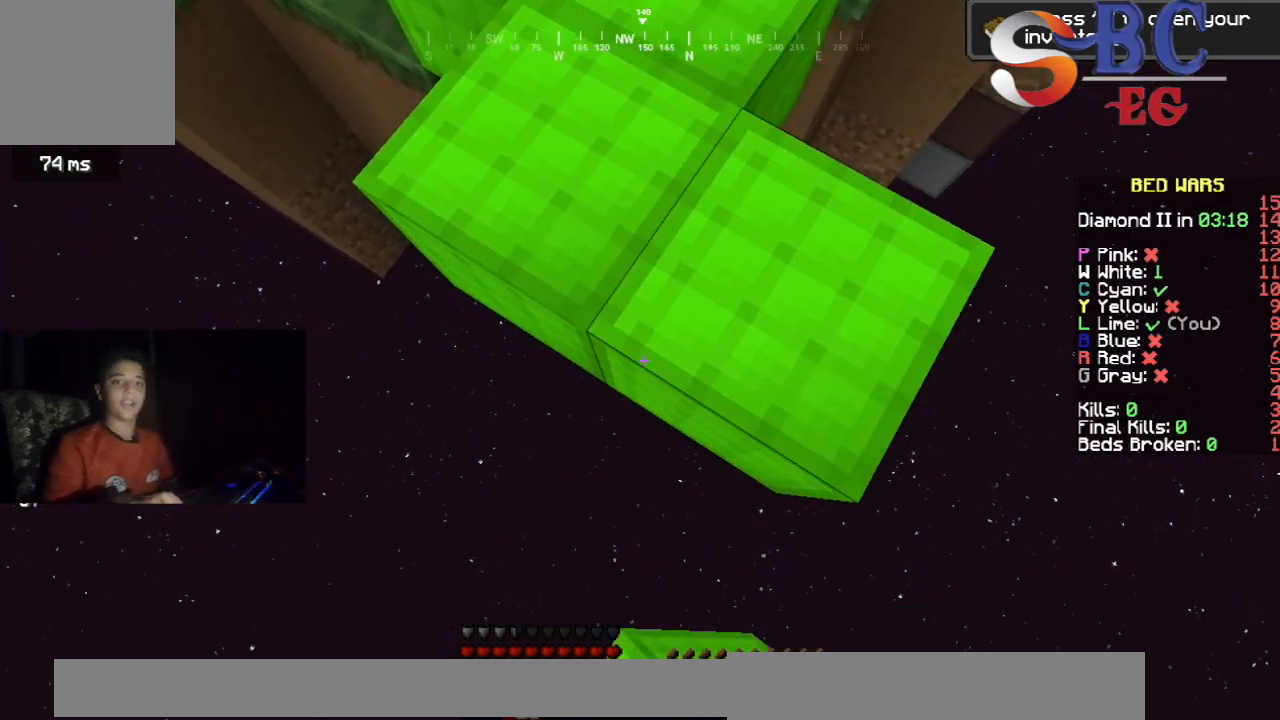
{"keys": ["down", "left", "right"], "events": []}
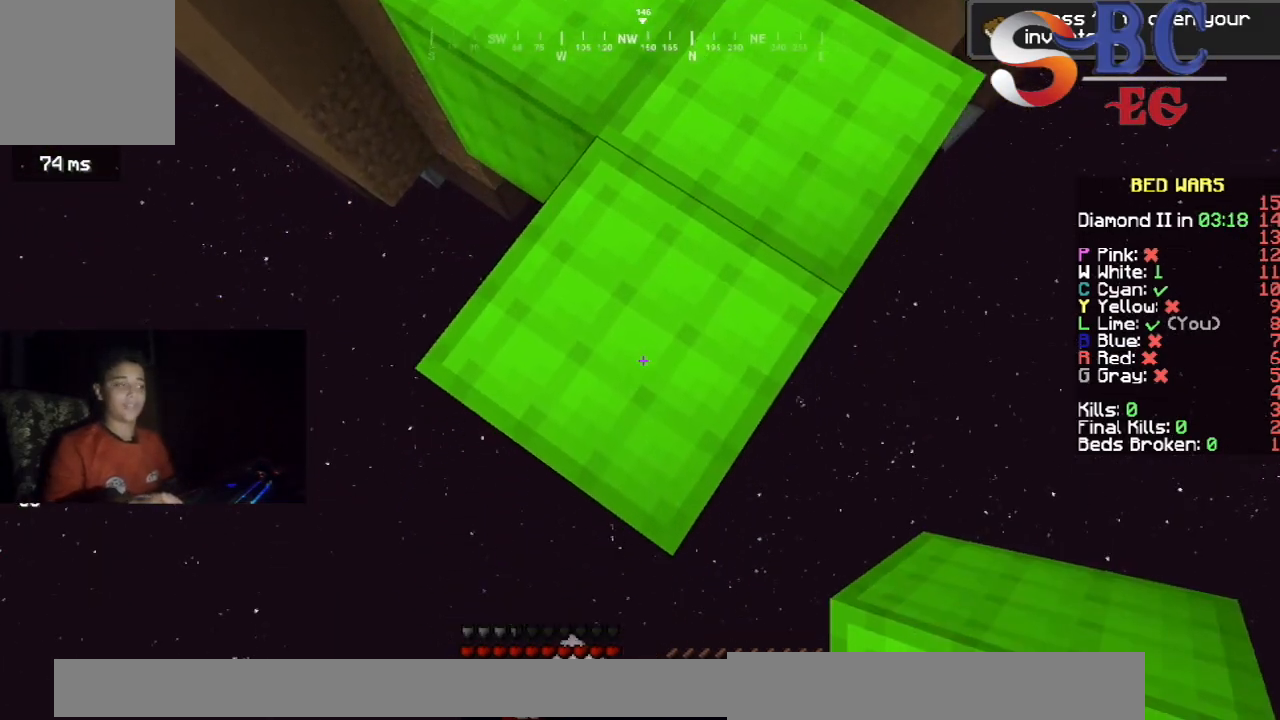
{"keys": ["down", "left"], "events": [[67, "left", "up"], [217, "left", "down"], [467, "right", "up"]]}
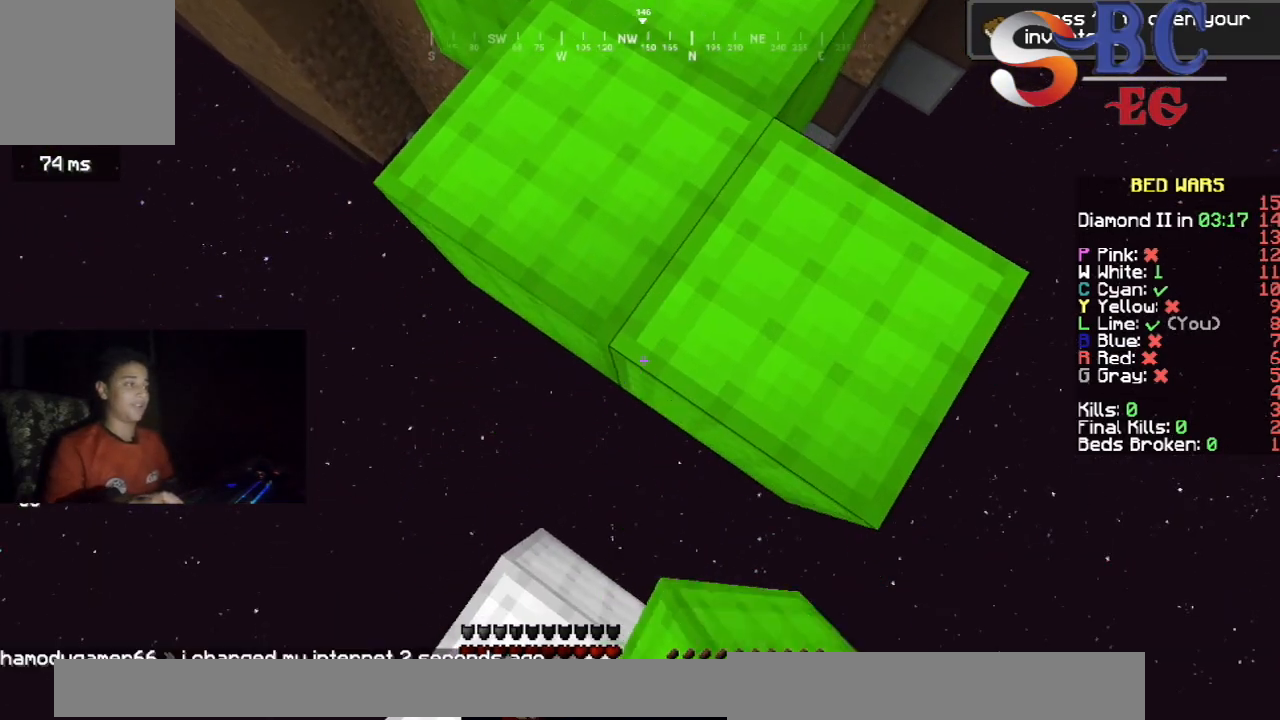
{"keys": [], "events": [[333, "left", "up"], [367, "down", "up"]]}
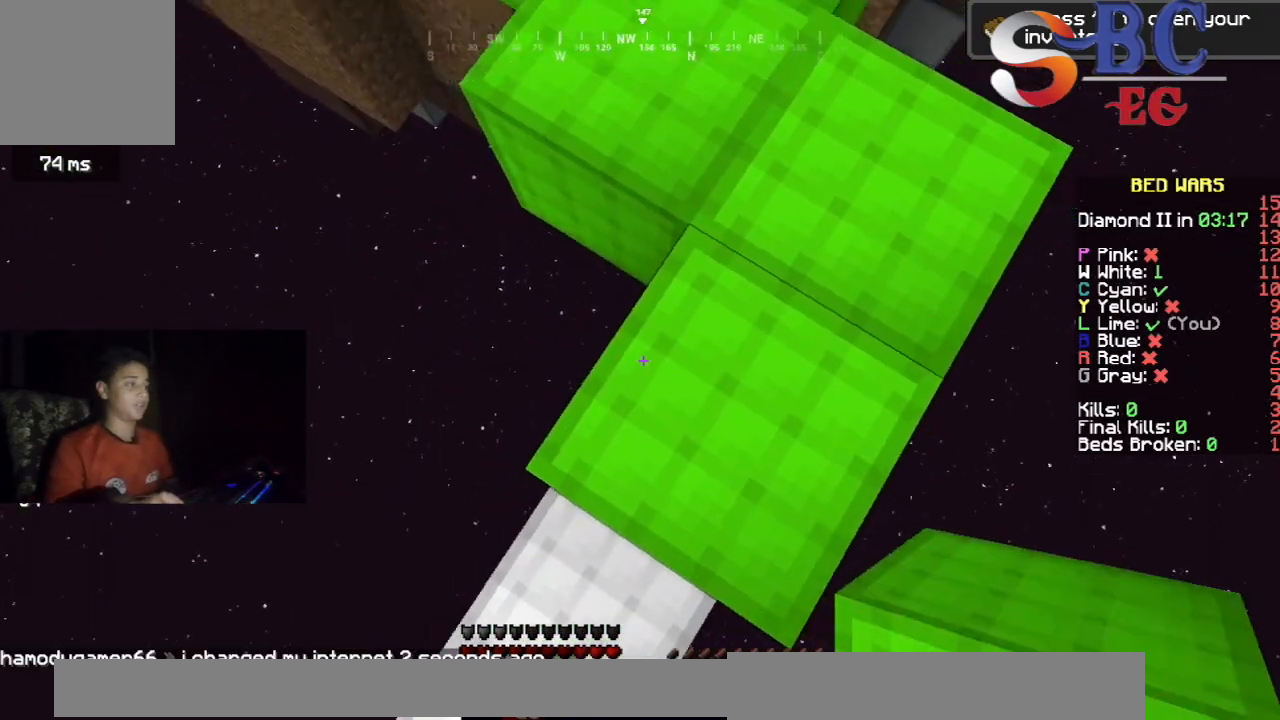
{"keys": [], "events": []}
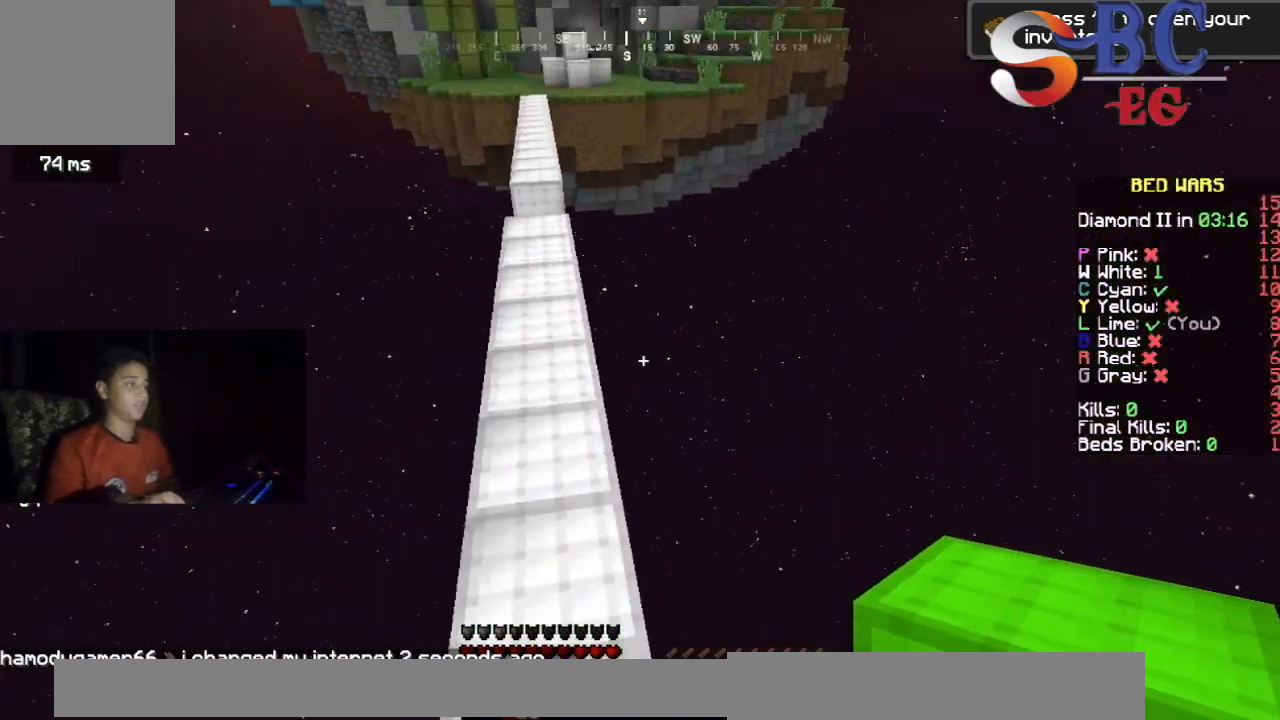
{"keys": ["up"], "events": [[100, "up", "down"]]}
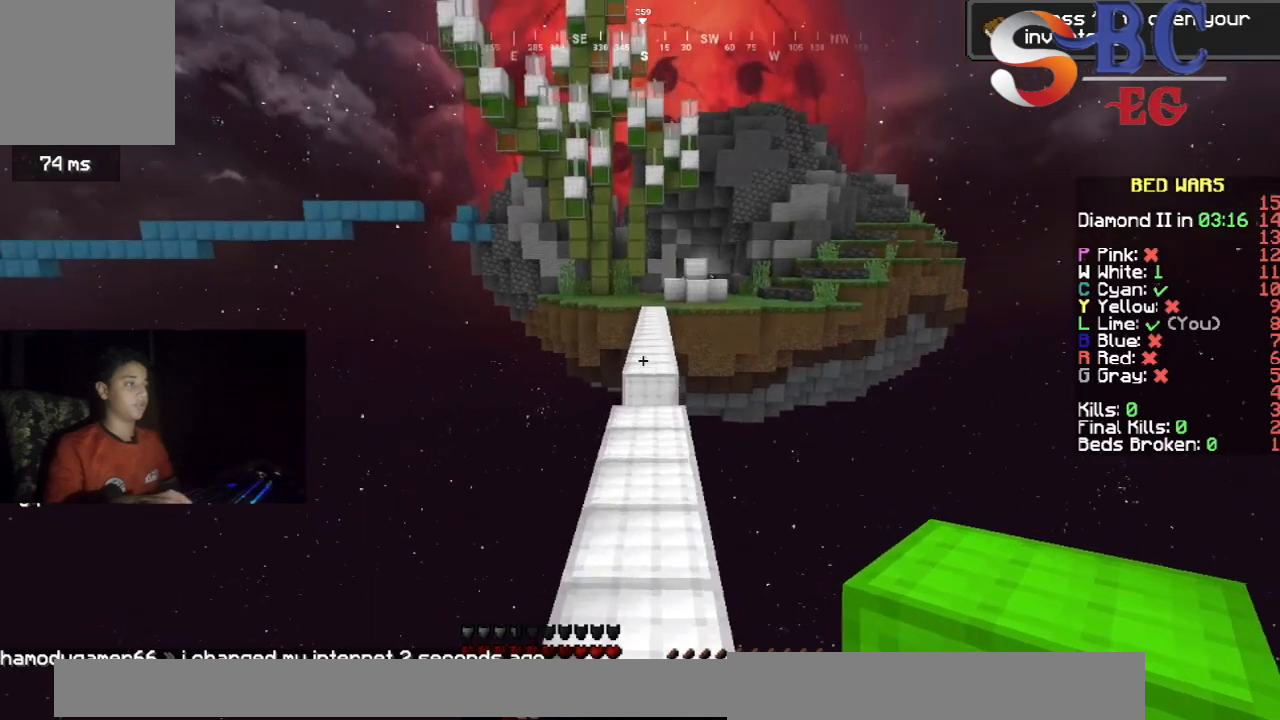
{"keys": ["up"], "events": [[17, "space", "down"], [300, "space", "up"]]}
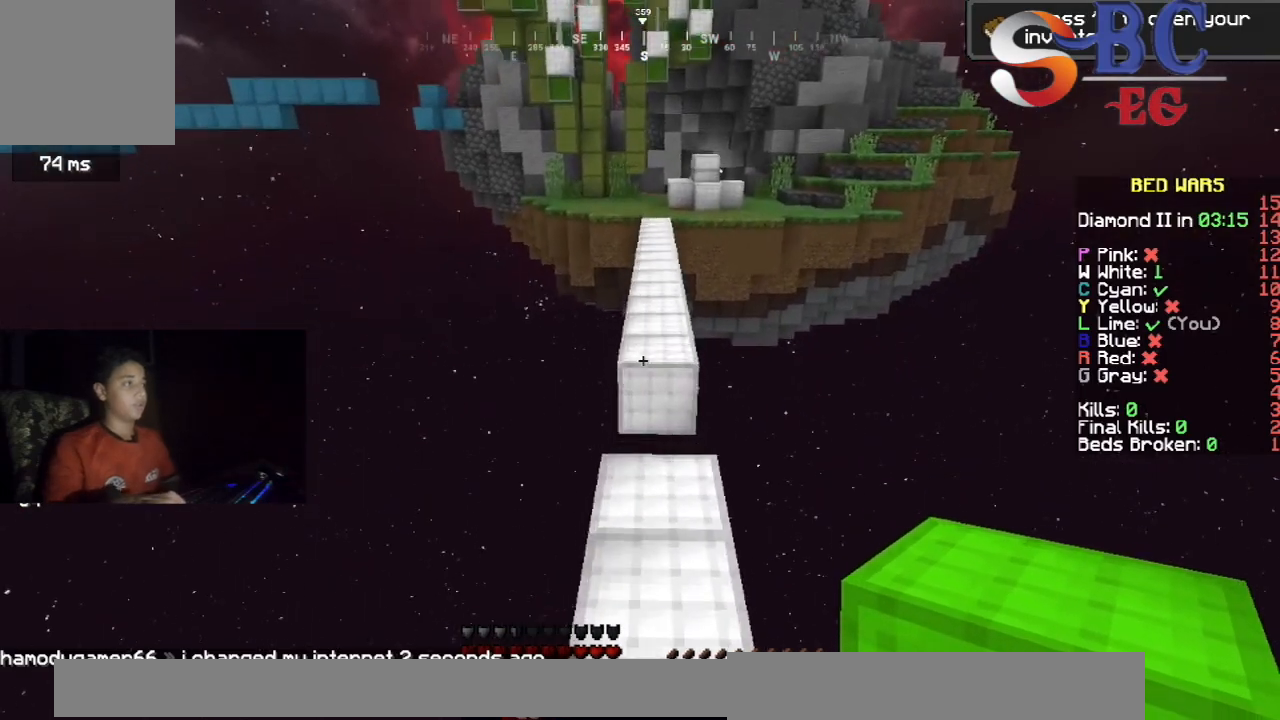
{"keys": ["up"], "events": [[117, "up", "up"], [233, "up", "down"]]}
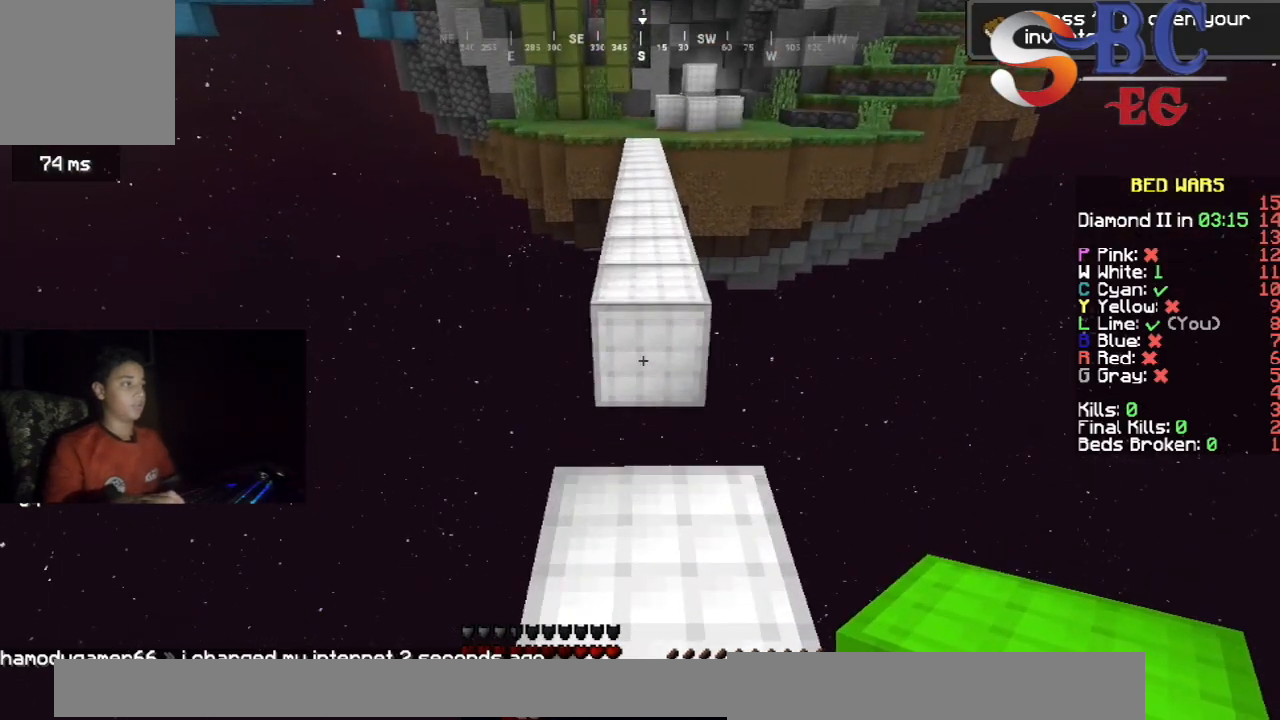
{"keys": ["down", "up"], "events": [[417, "down", "down"]]}
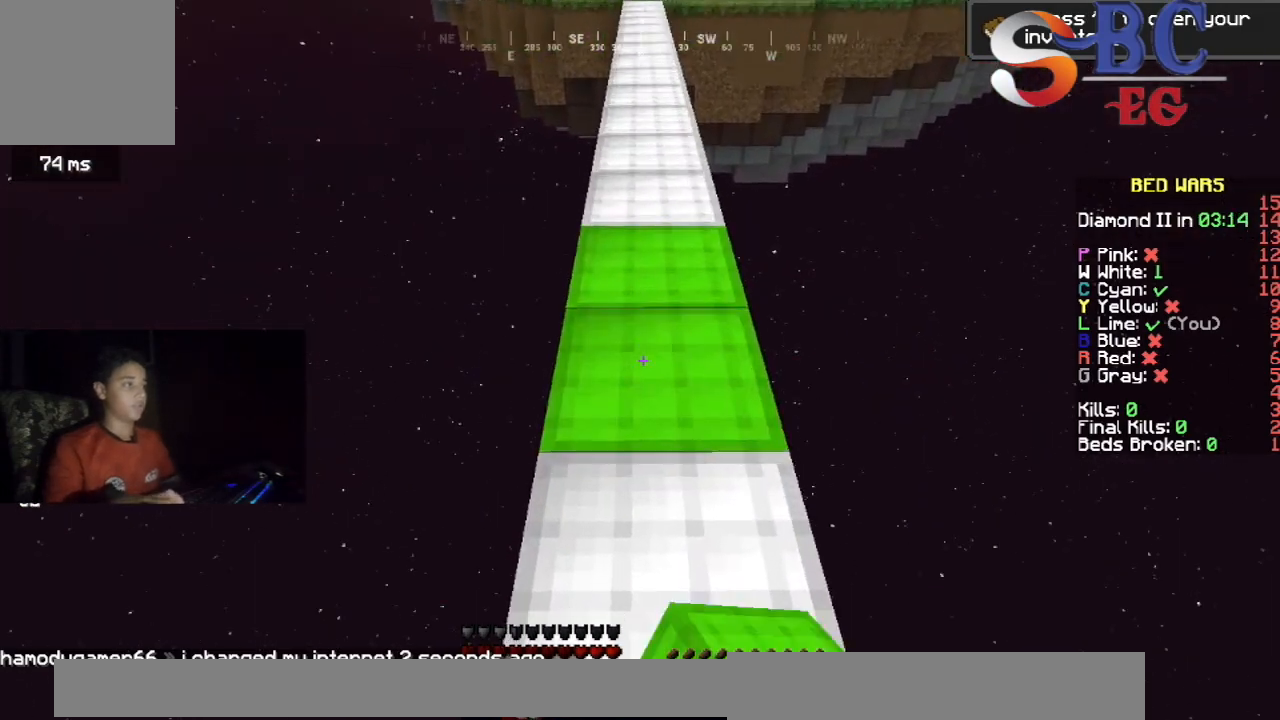
{"keys": ["space", "up"], "events": [[17, "up", "up"], [233, "down", "up"], [267, "up", "down"], [483, "space", "down"]]}
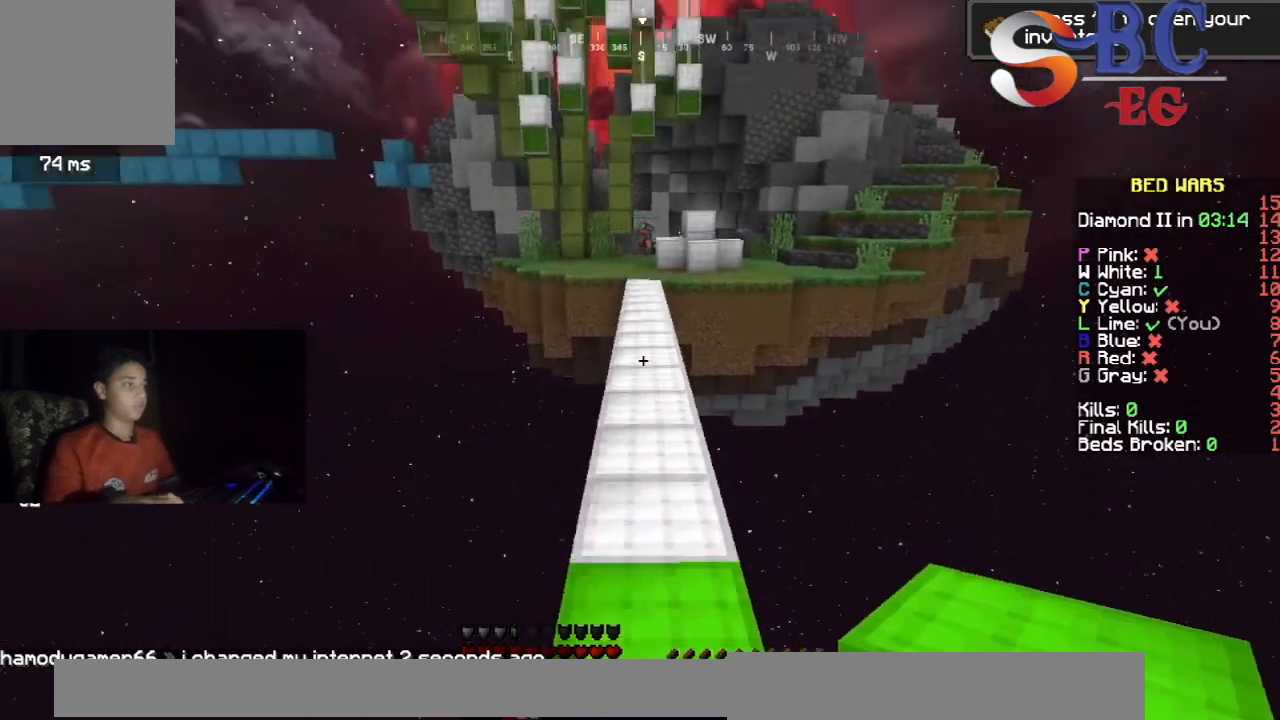
{"keys": ["up"], "events": [[350, "space", "up"]]}
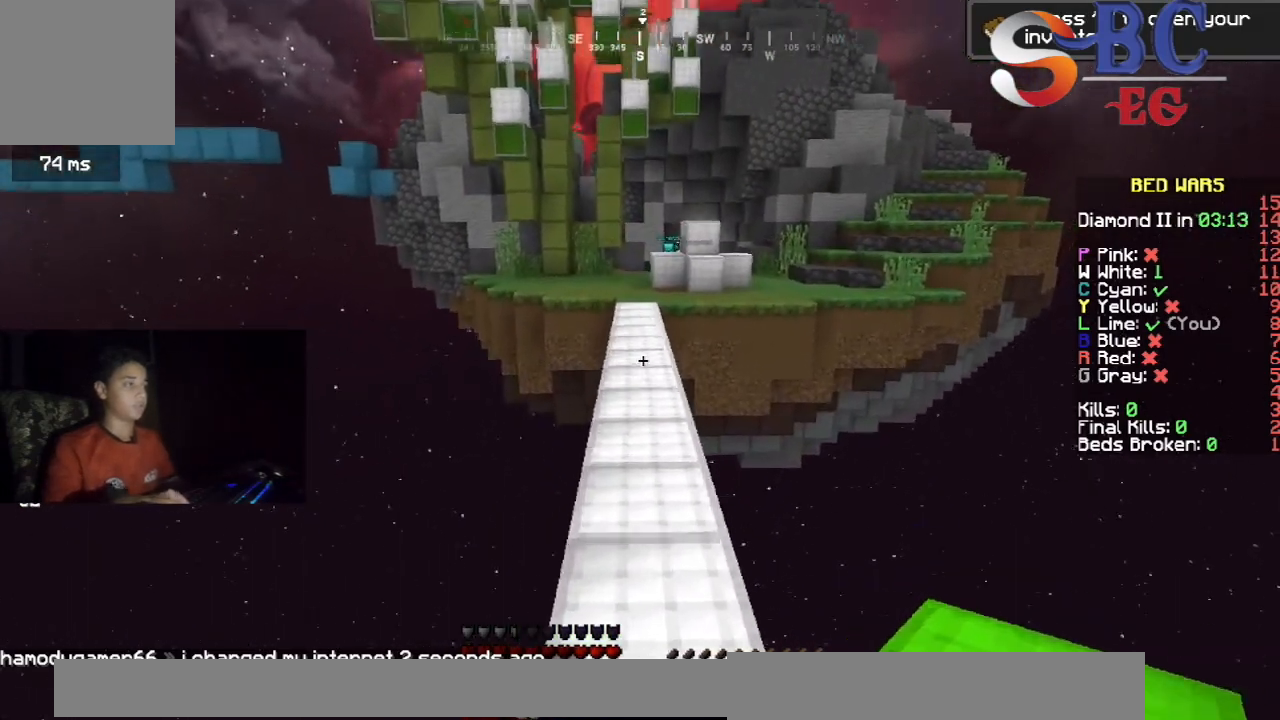
{"keys": ["up"], "events": [[133, "space", "down"], [433, "space", "up"]]}
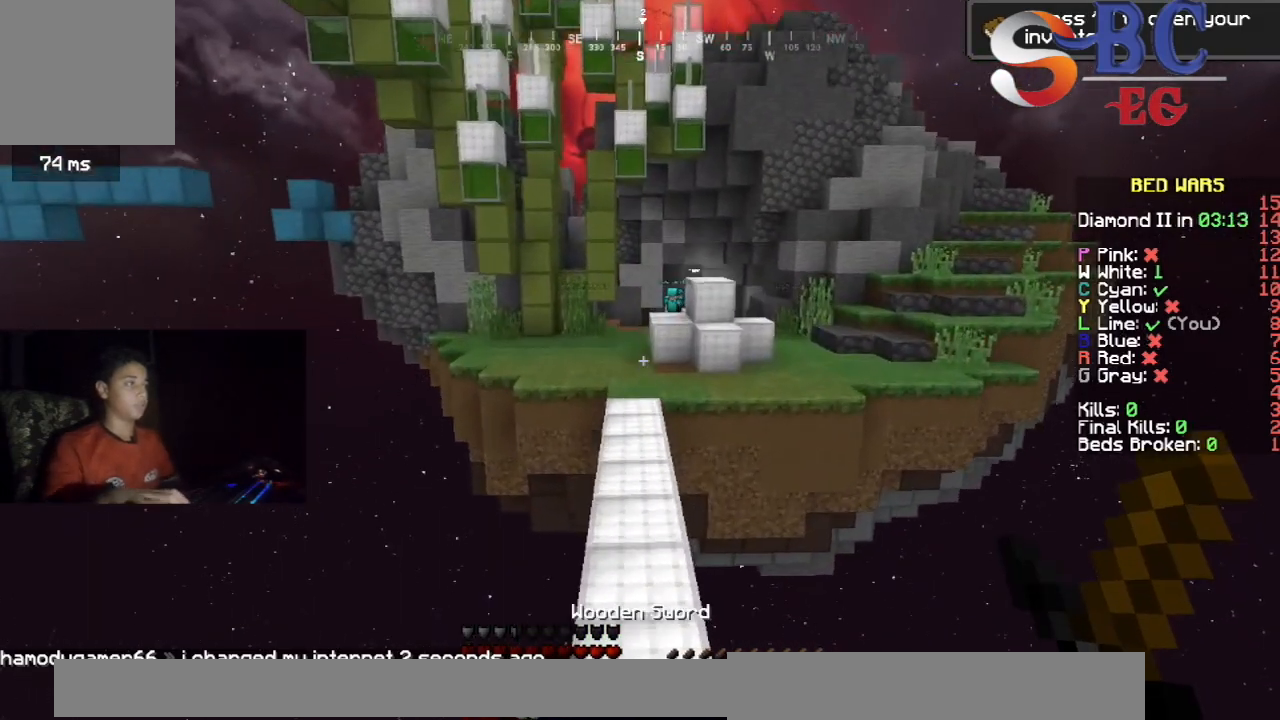
{"keys": ["up"], "events": [[83, "space", "down"], [367, "space", "up"]]}
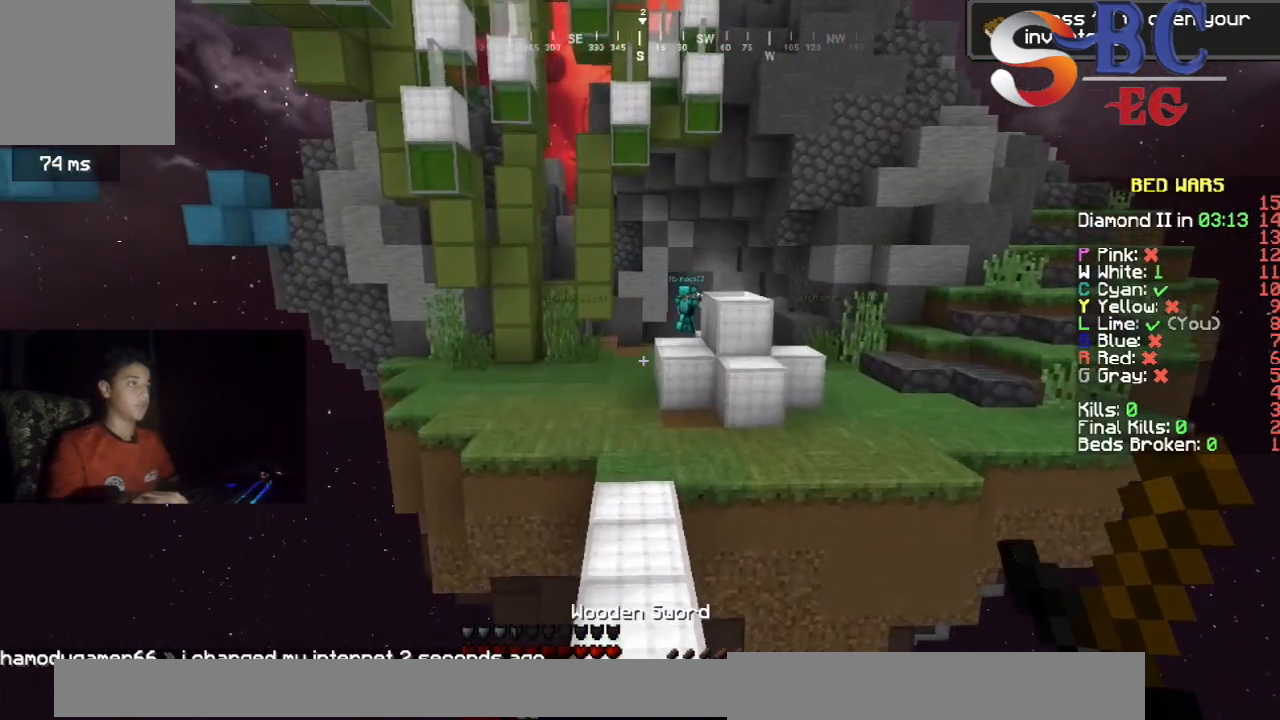
{"keys": ["up"], "events": []}
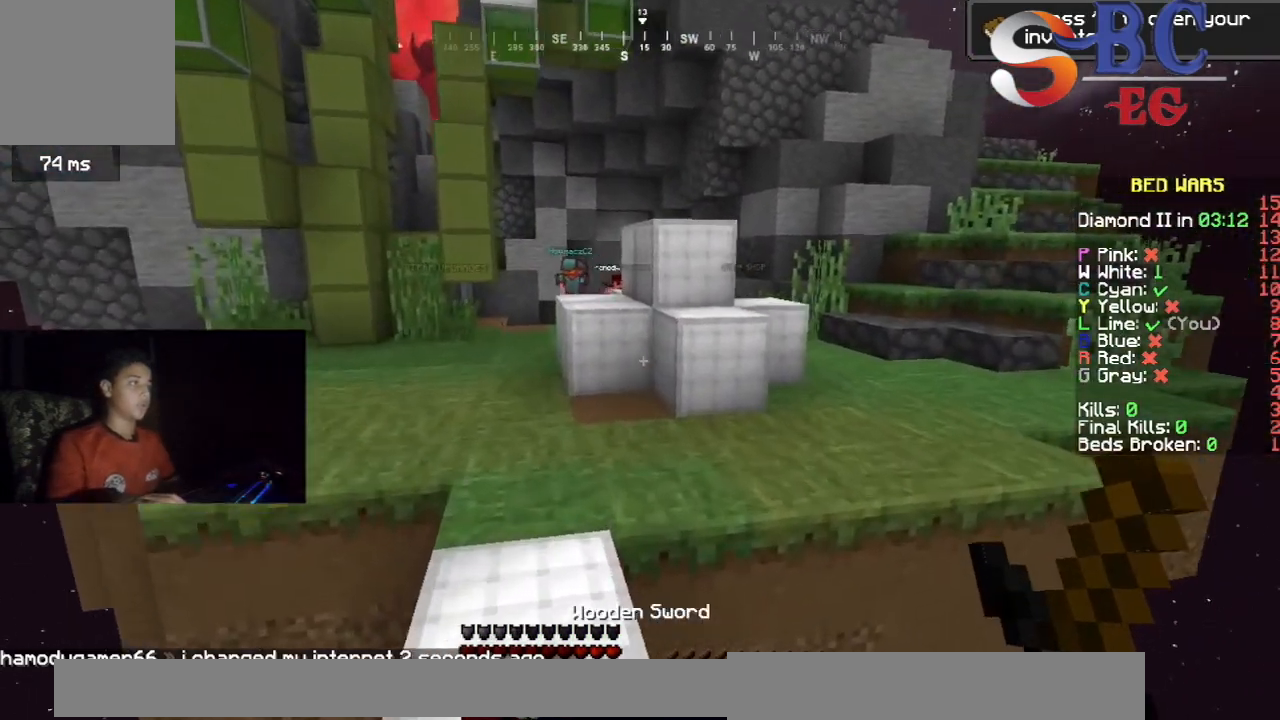
{"keys": ["left"], "events": [[267, "up", "up"], [433, "left", "down"]]}
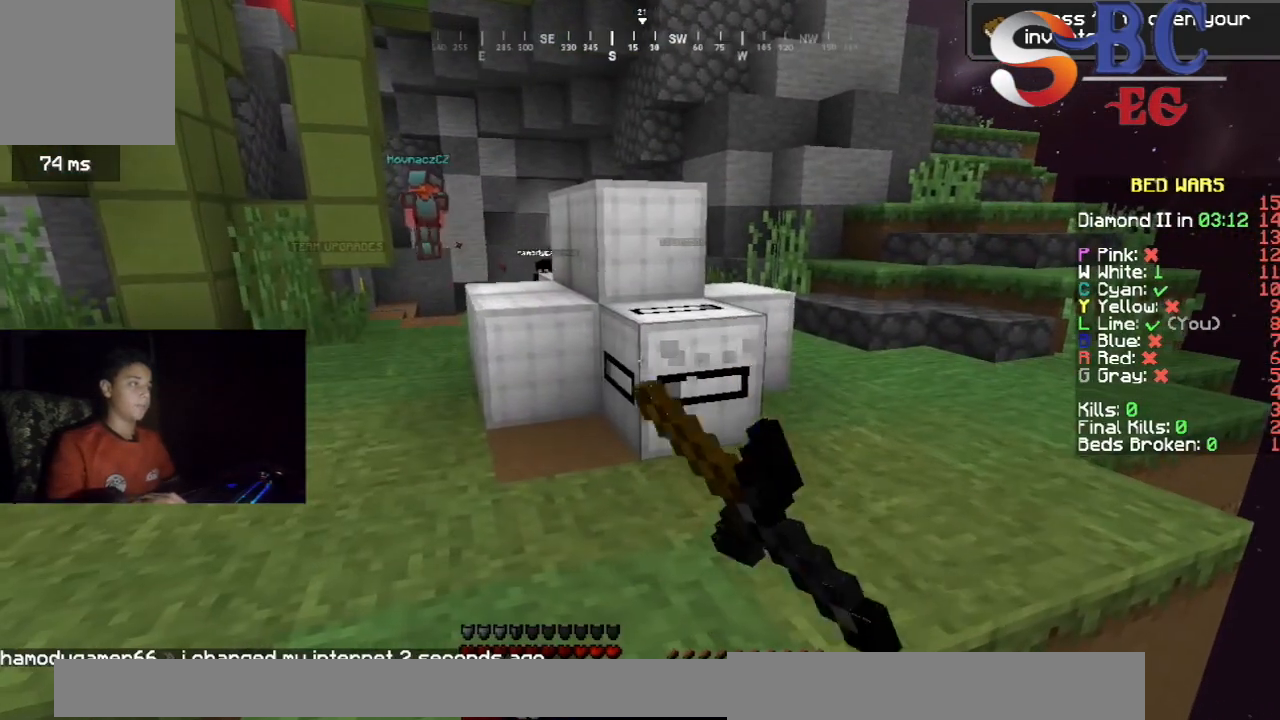
{"keys": [], "events": [[83, "left", "up"]]}
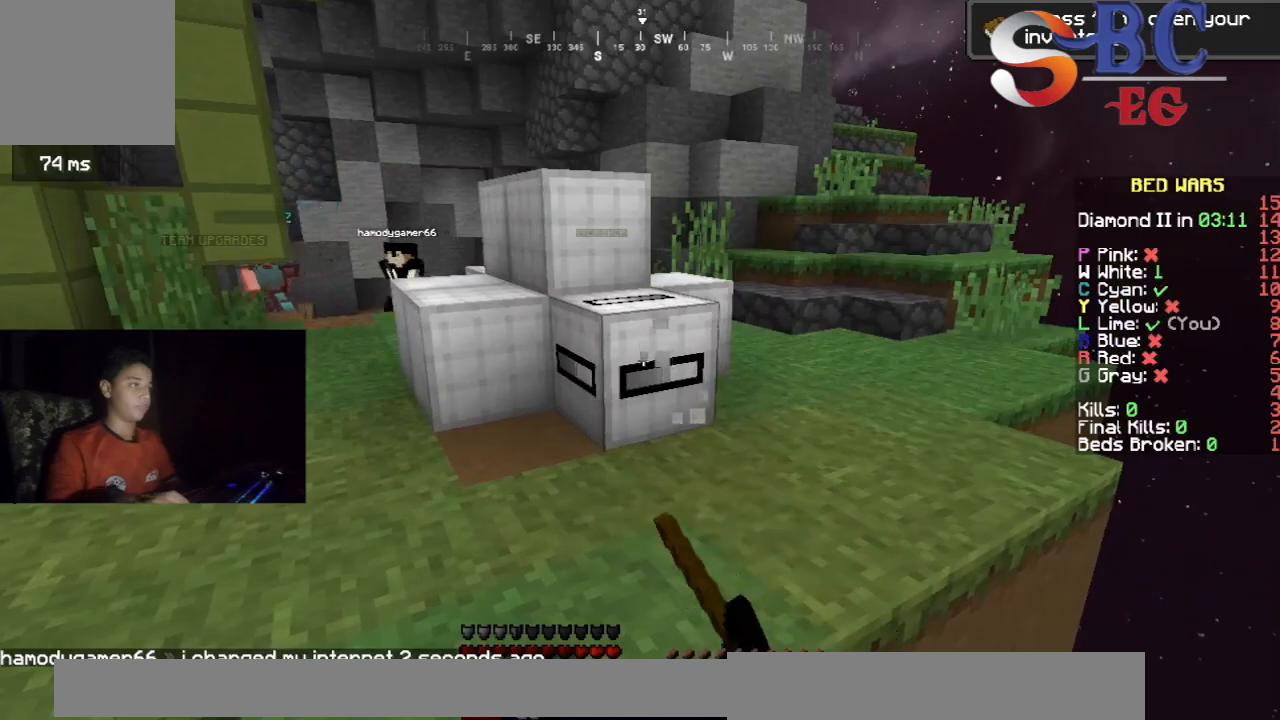
{"keys": [], "events": []}
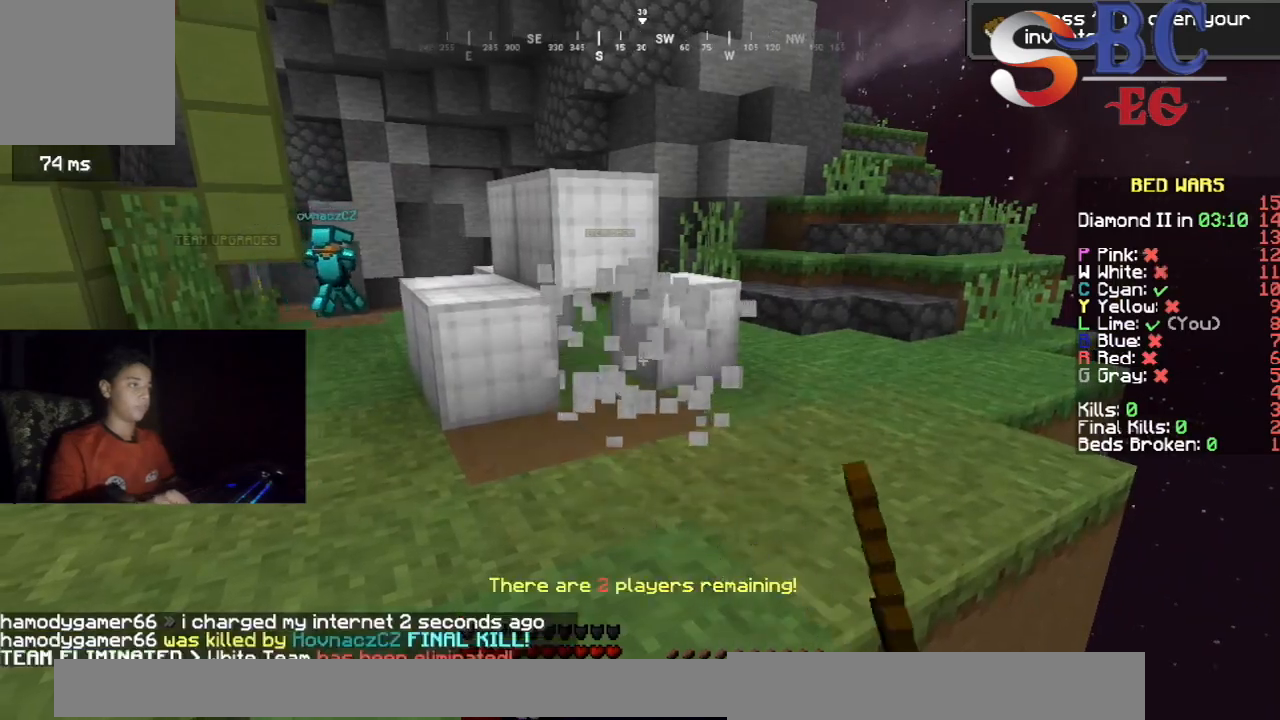
{"keys": ["left", "up"], "events": [[100, "up", "down"], [250, "up", "up"], [433, "left", "down"], [433, "up", "down"]]}
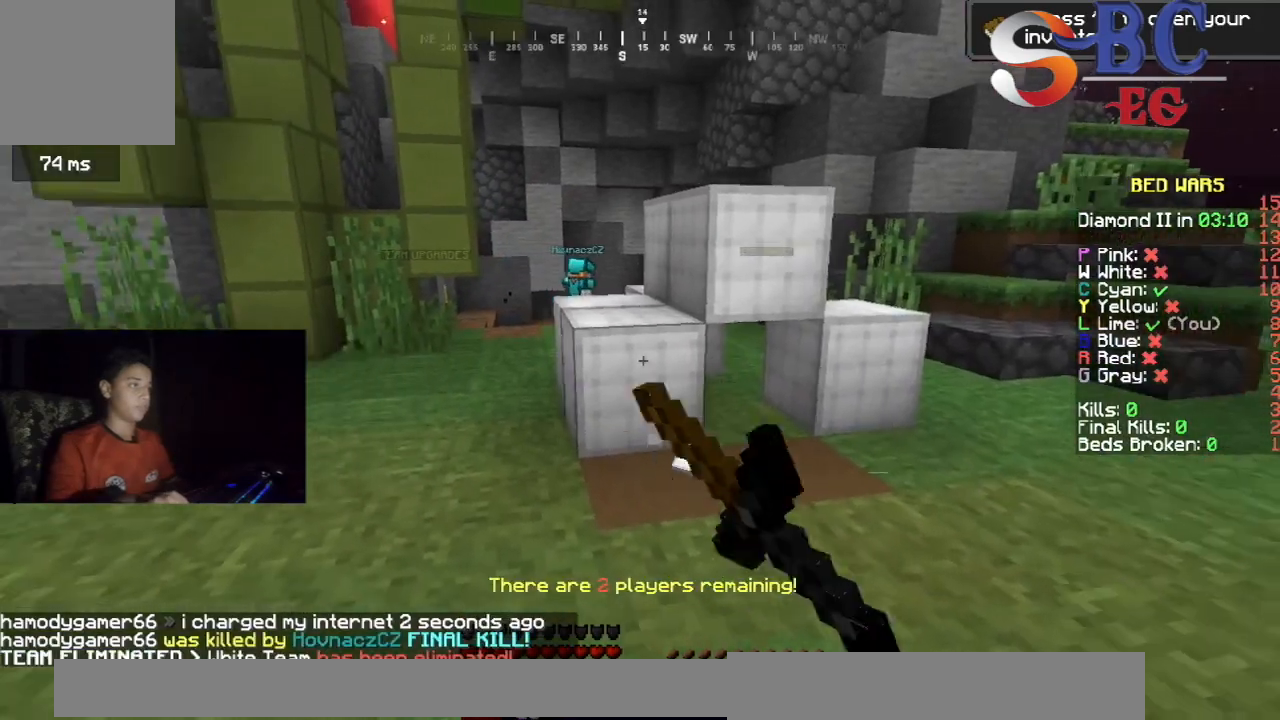
{"keys": ["space", "up"], "events": [[67, "left", "up"], [450, "space", "down"]]}
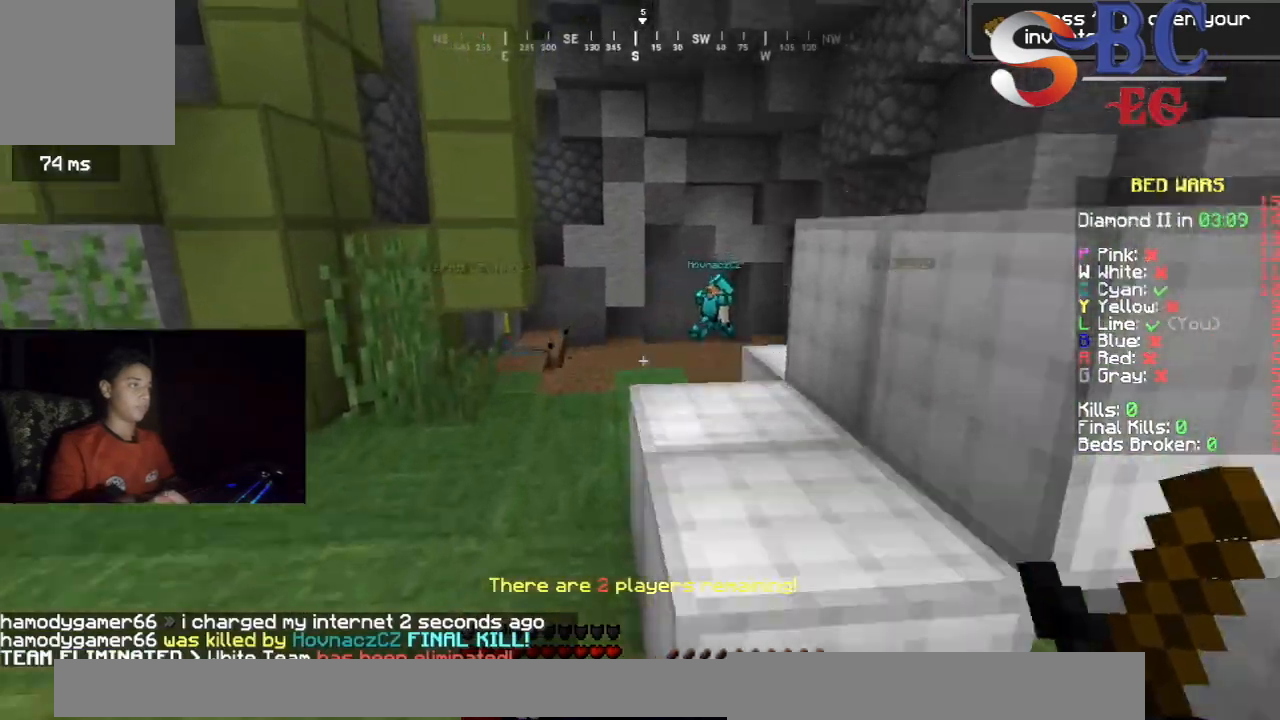
{"keys": ["space", "up"], "events": [[183, "space", "up"], [317, "space", "down"]]}
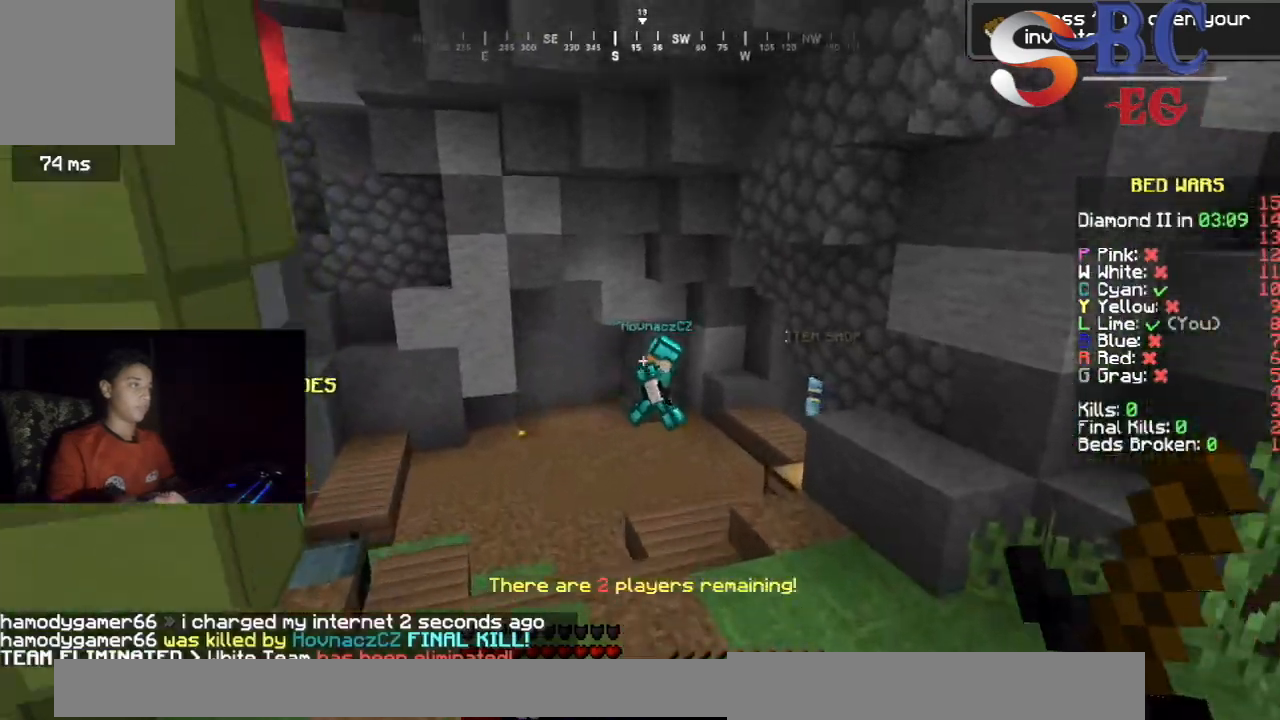
{"keys": ["left", "up"], "events": [[67, "space", "up"], [450, "left", "down"]]}
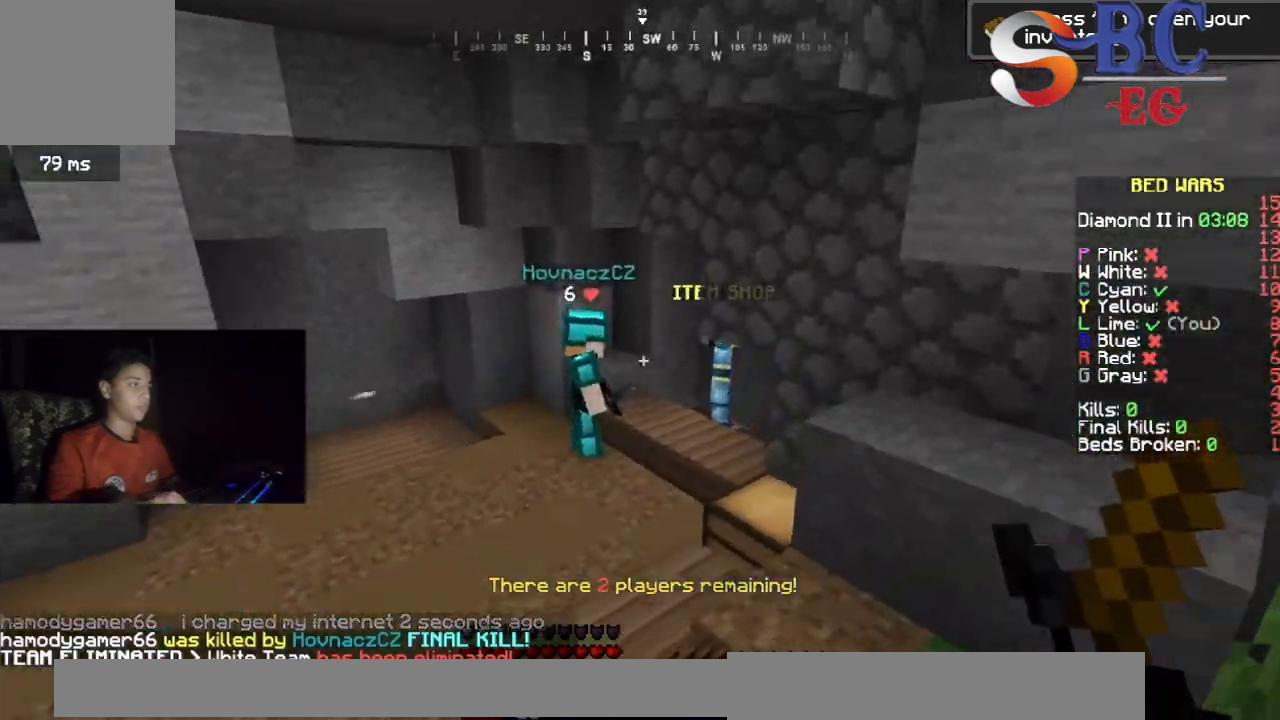
{"keys": ["up"], "events": [[150, "left", "up"]]}
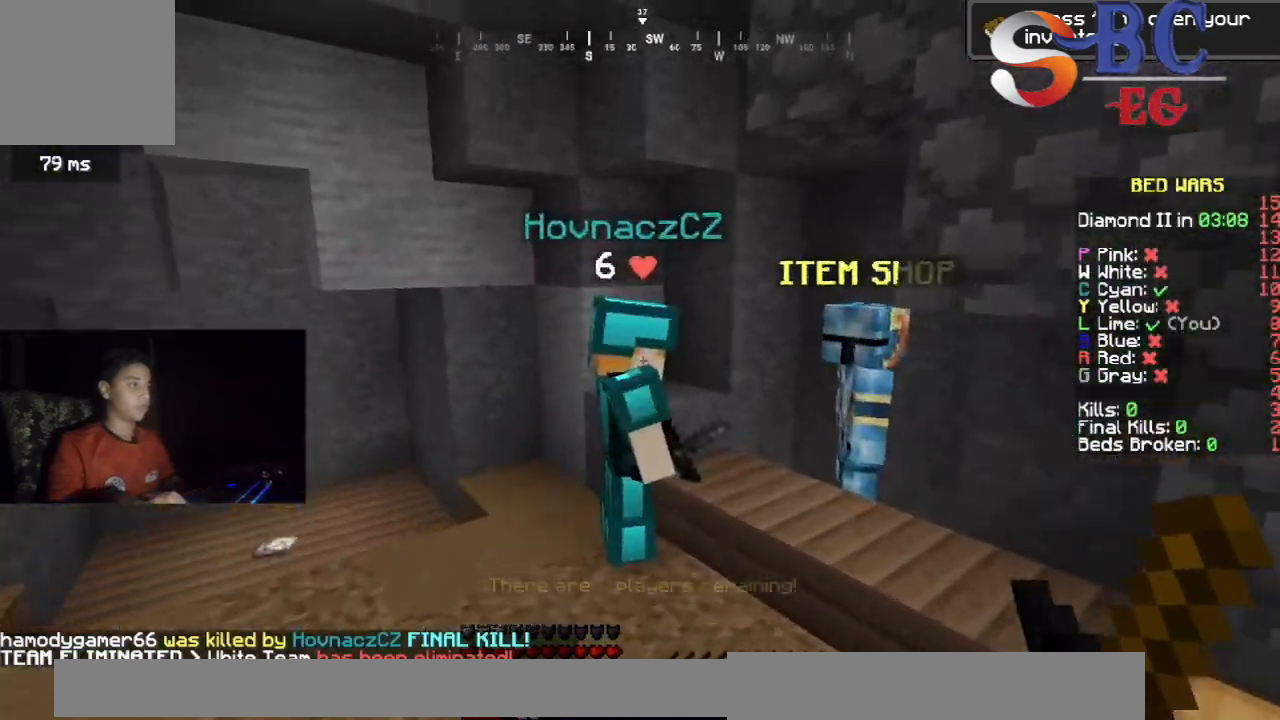
{"keys": ["up"], "events": [[383, "up", "up"], [467, "up", "down"]]}